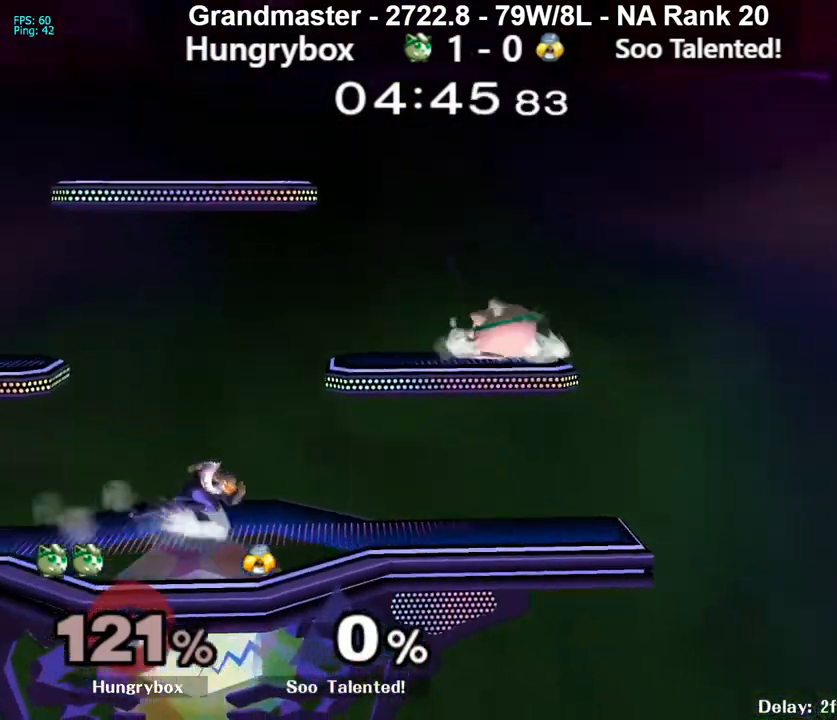
Gameplay with a controller (Nintendo layout); each line is a JSON object with the inputs held at the frame after it. "events" lists button and stick changes between this image and that frame as [ms after this image, input, new state], when the widget could be followed in between. Not read: L3 R3 START.
{"buttons": ["R1"], "left_stick": "left", "right_stick": "center", "events": [[117, "R1", "down"], [300, "left_stick", "down-left"], [400, "left_stick", "left"]]}
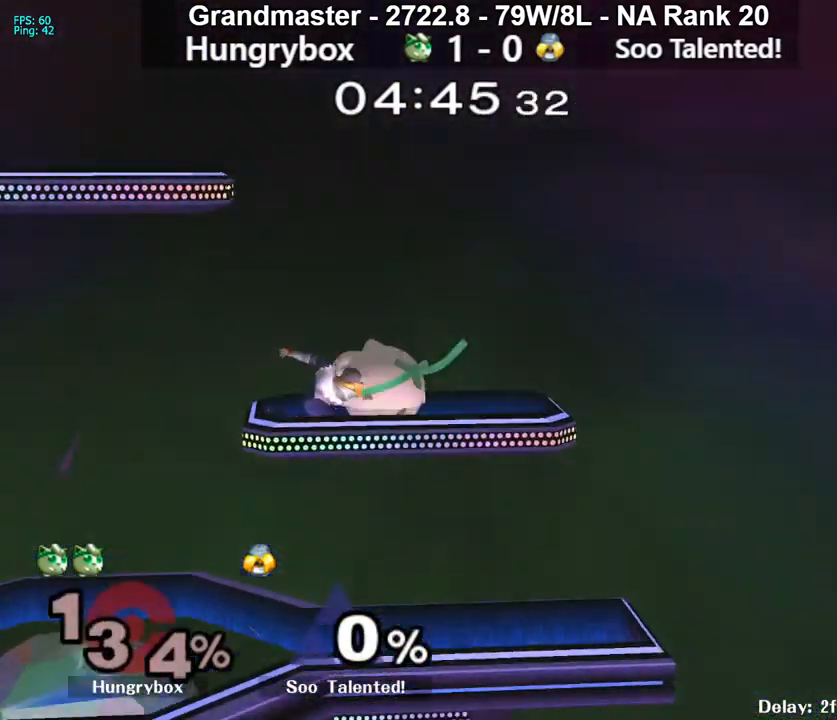
{"buttons": [], "left_stick": "left", "right_stick": "center", "events": [[117, "R1", "up"]]}
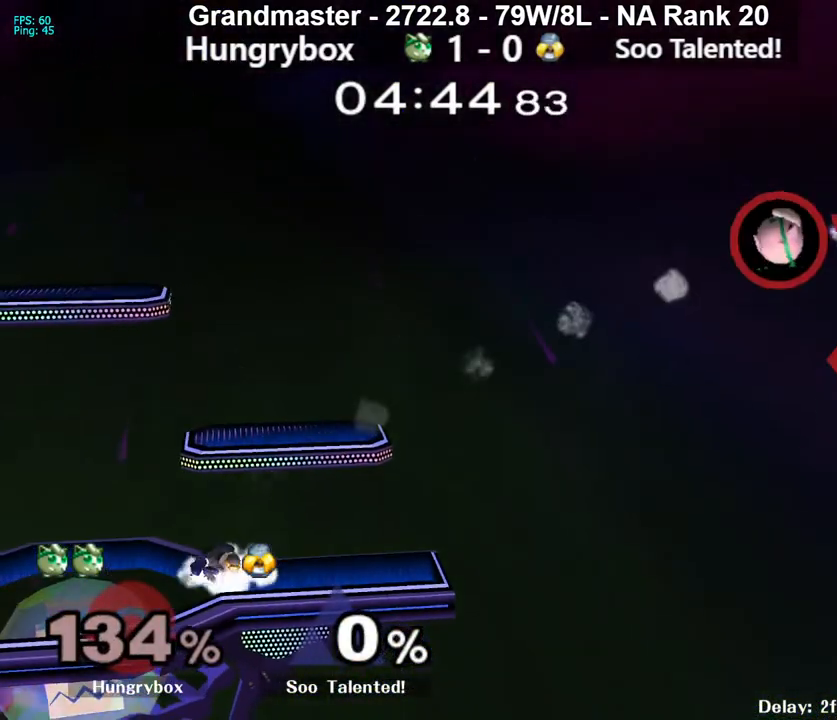
{"buttons": [], "left_stick": "left", "right_stick": "center", "events": []}
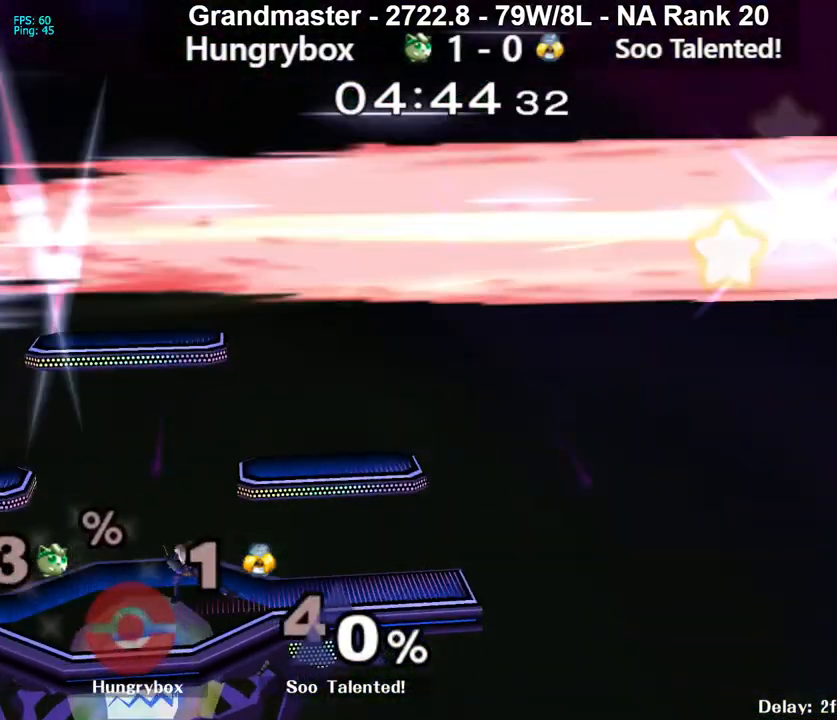
{"buttons": [], "left_stick": "center", "right_stick": "center", "events": [[150, "Z", "down"], [233, "Z", "up"], [283, "Z", "down"], [300, "left_stick", "center"], [383, "Z", "up"], [417, "Z", "down"], [483, "Z", "up"]]}
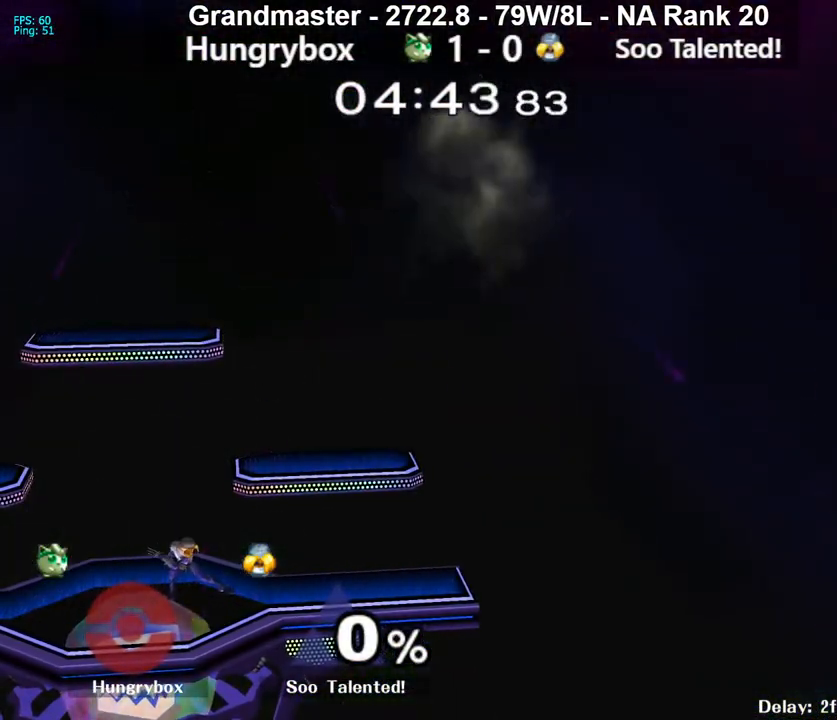
{"buttons": [], "left_stick": "center", "right_stick": "center", "events": []}
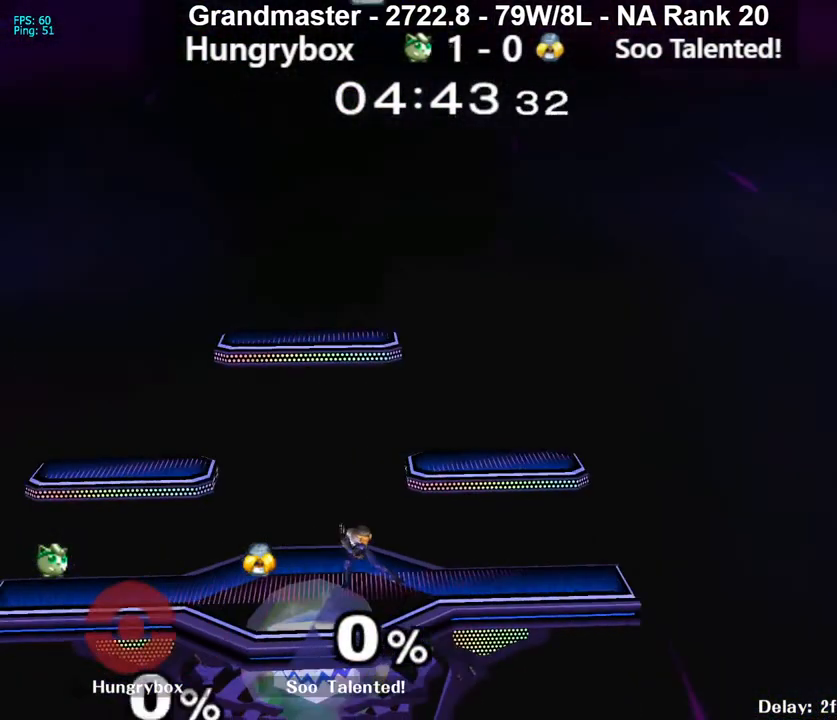
{"buttons": [], "left_stick": "right", "right_stick": "center", "events": [[317, "left_stick", "right"]]}
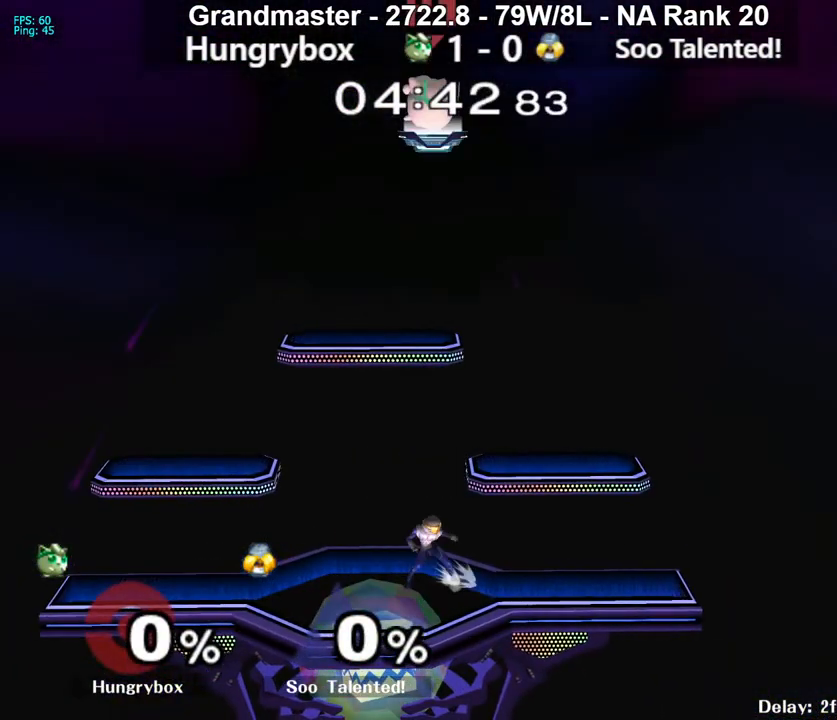
{"buttons": [], "left_stick": "right", "right_stick": "center", "events": []}
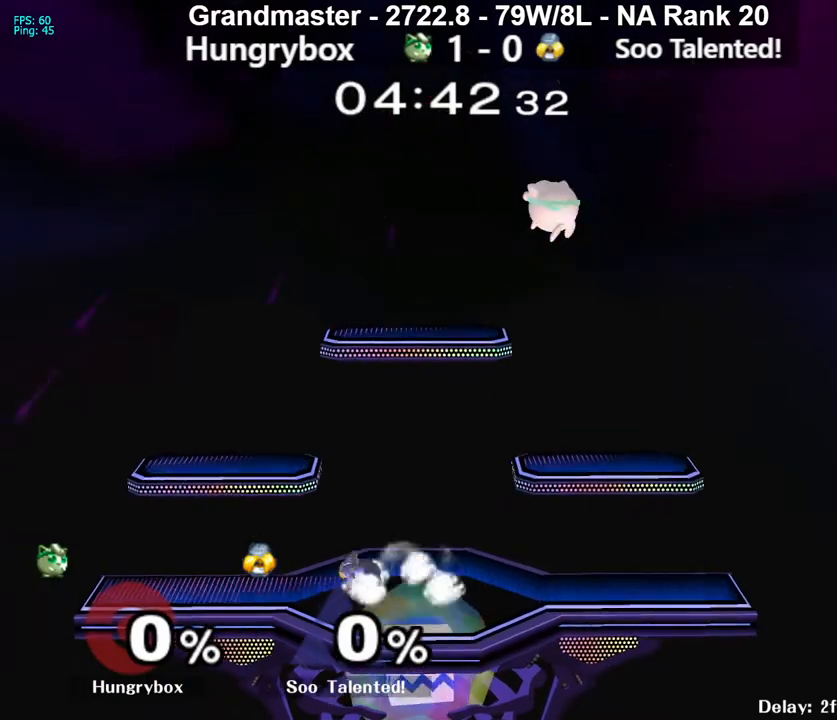
{"buttons": [], "left_stick": "left", "right_stick": "center", "events": [[200, "left_stick", "down"], [267, "left_stick", "down-left"], [400, "left_stick", "left"]]}
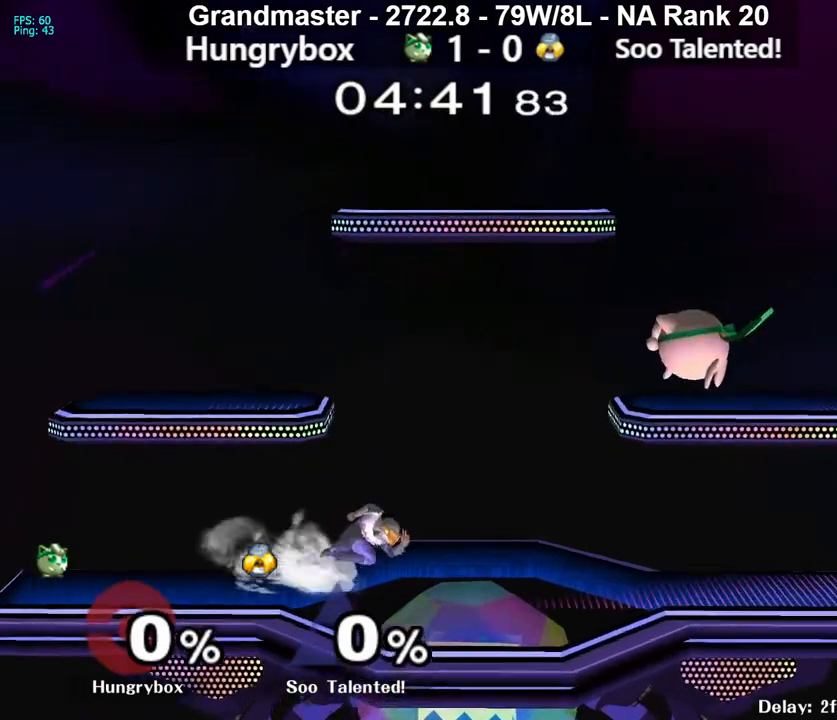
{"buttons": [], "left_stick": "left", "right_stick": "center", "events": [[100, "left_stick", "center"], [200, "left_stick", "right"], [283, "left_stick", "left"]]}
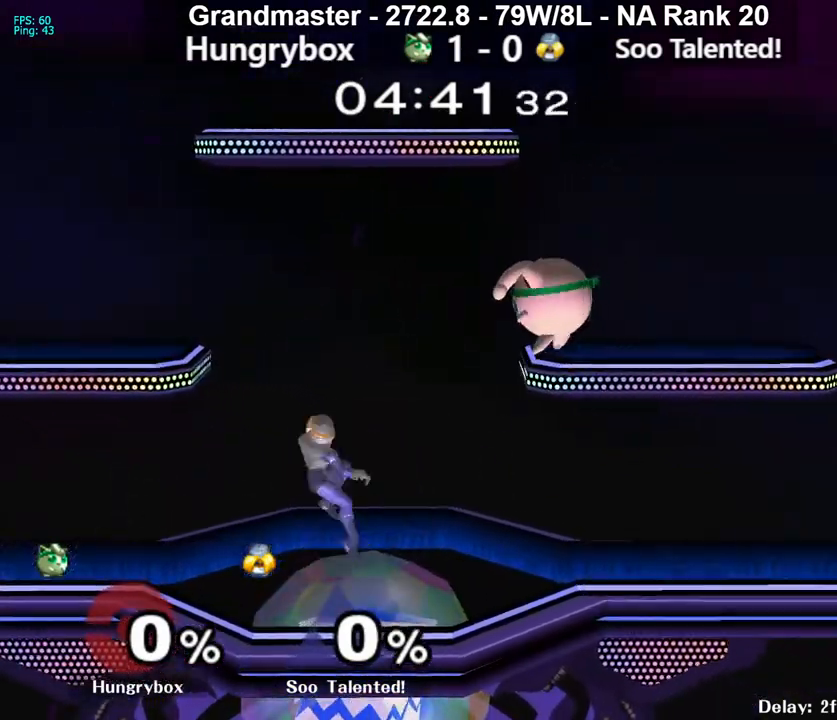
{"buttons": [], "left_stick": "left", "right_stick": "center", "events": []}
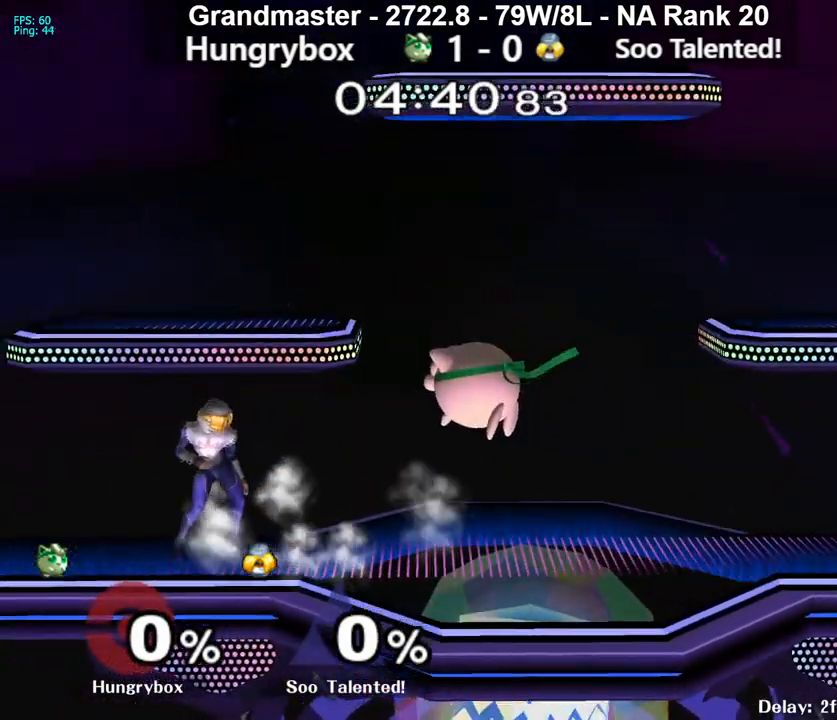
{"buttons": ["Y", "Z"], "left_stick": "left", "right_stick": "center", "events": [[150, "Y", "down"], [250, "Z", "down"]]}
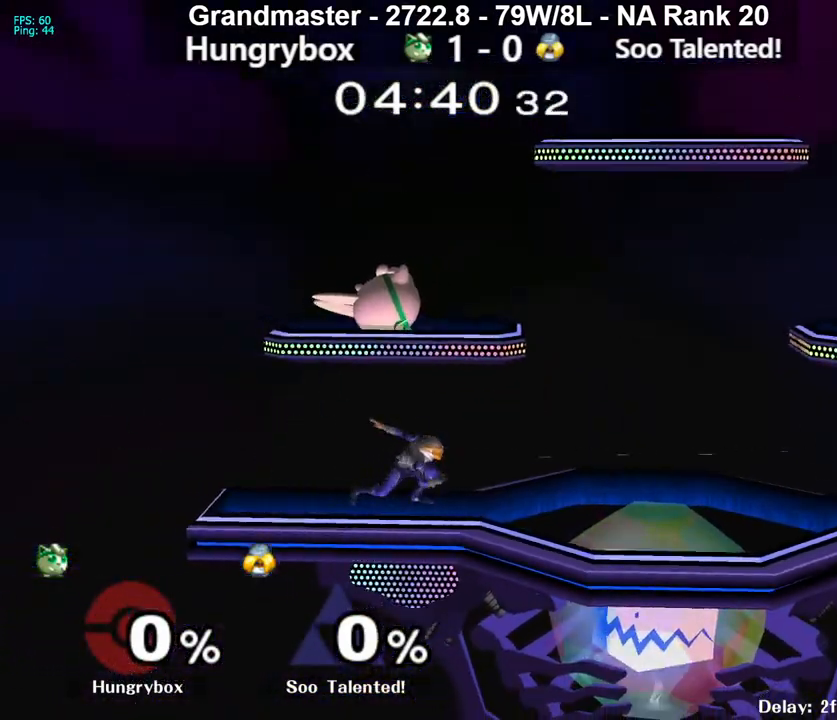
{"buttons": ["Z"], "left_stick": "right", "right_stick": "center", "events": [[17, "Y", "up"], [167, "Z", "up"], [233, "left_stick", "right"], [333, "Z", "down"], [433, "Z", "up"], [467, "Z", "down"]]}
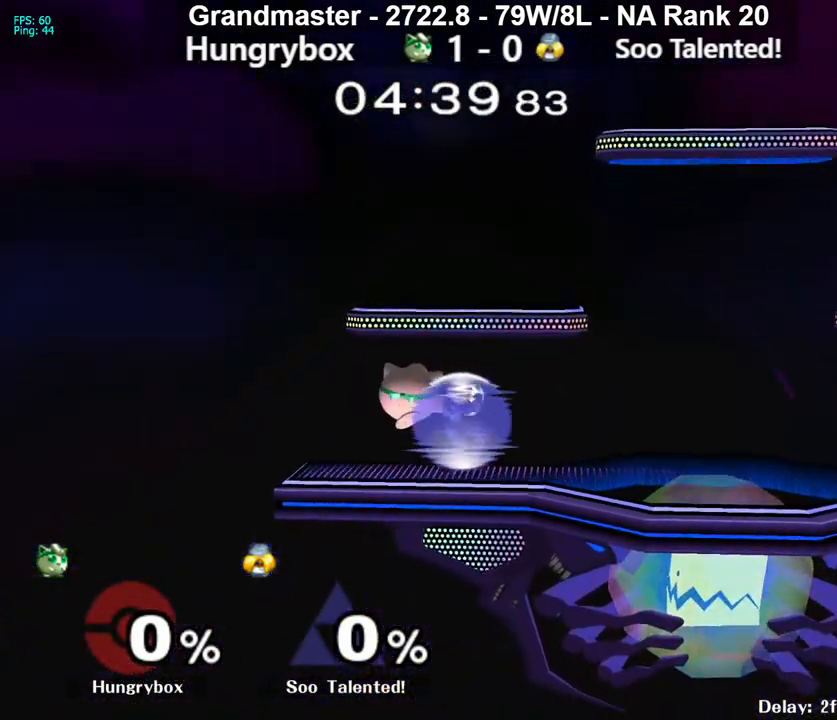
{"buttons": [], "left_stick": "right", "right_stick": "up", "events": [[50, "Z", "up"], [67, "Z", "down"], [150, "Z", "up"], [167, "Z", "down"], [267, "Z", "up"], [267, "left_stick", "center"], [350, "left_stick", "up-right"], [450, "right_stick", "up"], [483, "left_stick", "right"]]}
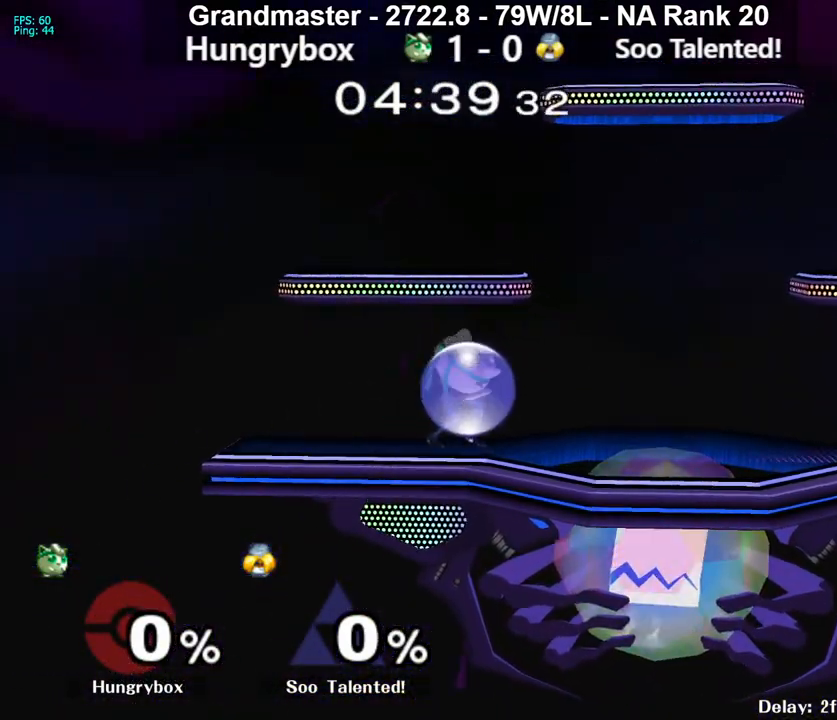
{"buttons": [], "left_stick": "right", "right_stick": "center", "events": [[50, "right_stick", "center"]]}
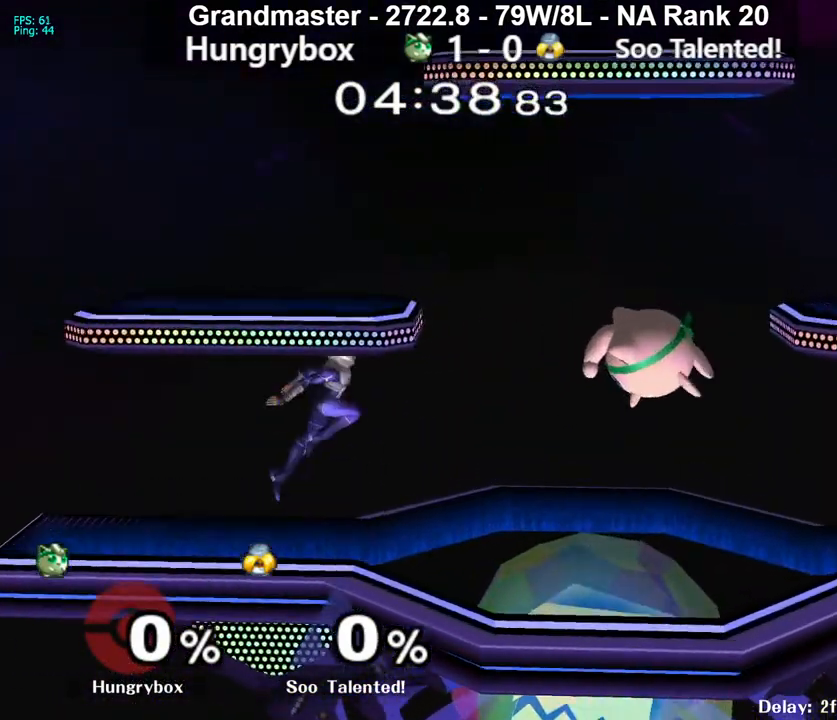
{"buttons": [], "left_stick": "right", "right_stick": "center", "events": [[67, "left_stick", "up"], [150, "left_stick", "left"], [167, "right_stick", "left"], [233, "Z", "down"], [283, "right_stick", "center"], [317, "Z", "up"], [367, "left_stick", "right"]]}
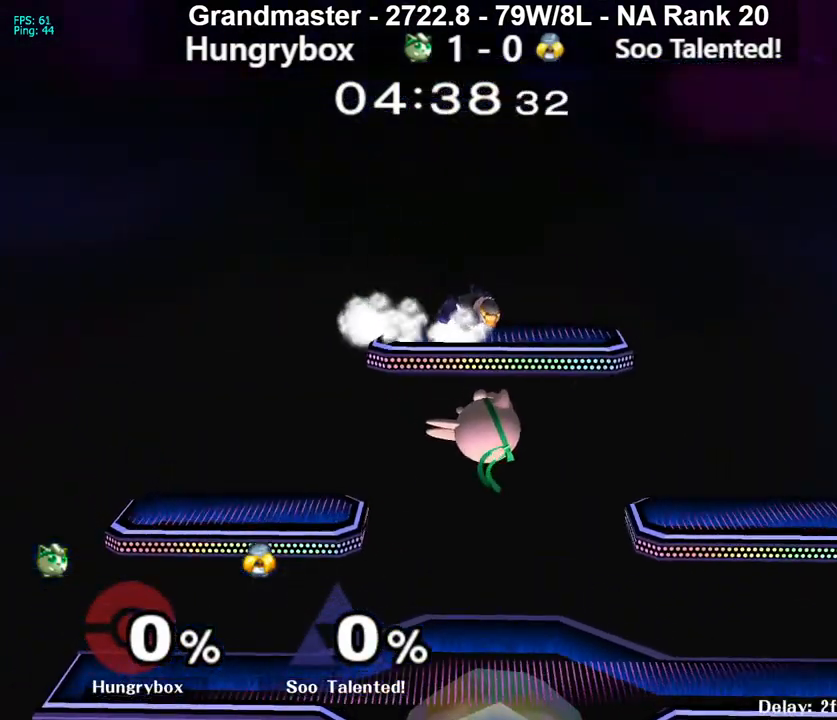
{"buttons": [], "left_stick": "right", "right_stick": "center", "events": [[217, "left_stick", "down-left"], [267, "left_stick", "left"], [267, "right_stick", "up"], [317, "Z", "down"], [350, "right_stick", "center"], [367, "Z", "up"], [400, "left_stick", "down"], [433, "Z", "down"], [467, "left_stick", "right"], [500, "Z", "up"]]}
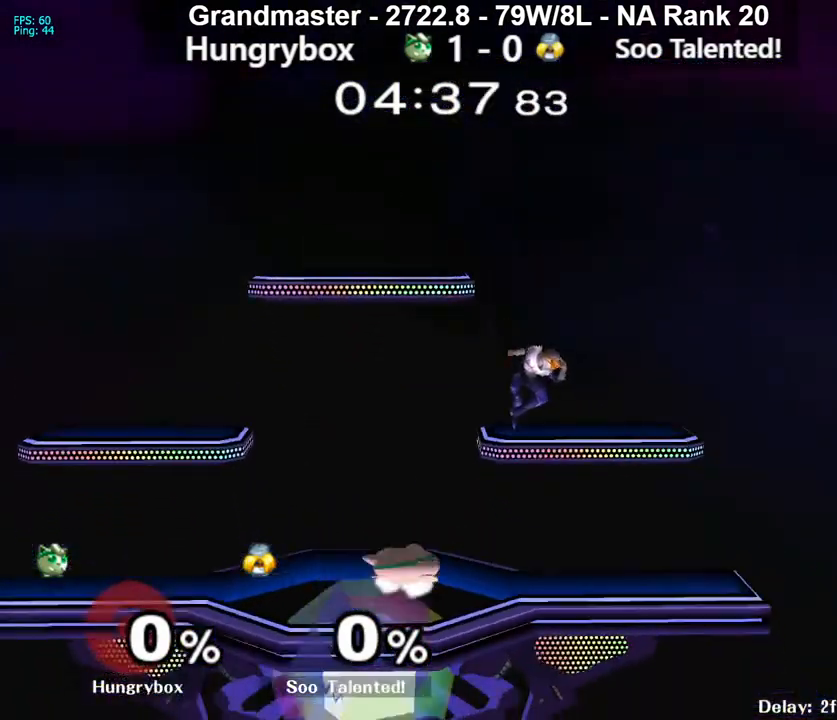
{"buttons": ["Z"], "left_stick": "left", "right_stick": "center", "events": [[33, "Z", "down"], [117, "Z", "up"], [117, "left_stick", "center"], [167, "left_stick", "up-right"], [300, "right_stick", "up"], [317, "Z", "down"], [383, "Z", "up"], [383, "left_stick", "down-right"], [400, "right_stick", "center"], [433, "Z", "down"], [450, "left_stick", "left"]]}
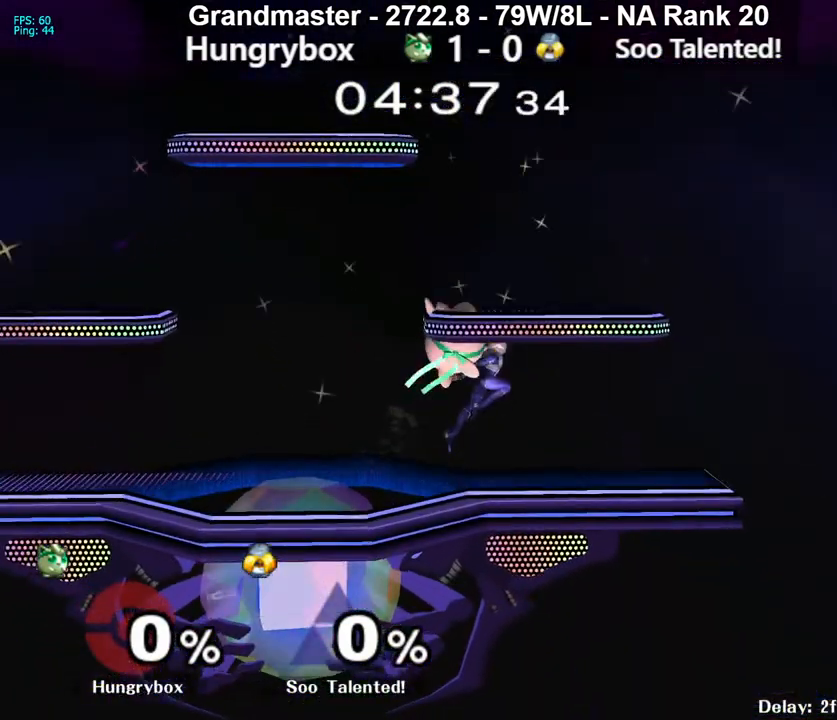
{"buttons": [], "left_stick": "up-right", "right_stick": "right", "events": [[17, "Z", "up"], [33, "Z", "down"], [133, "Z", "up"], [283, "left_stick", "right"], [417, "left_stick", "up-right"], [483, "right_stick", "right"]]}
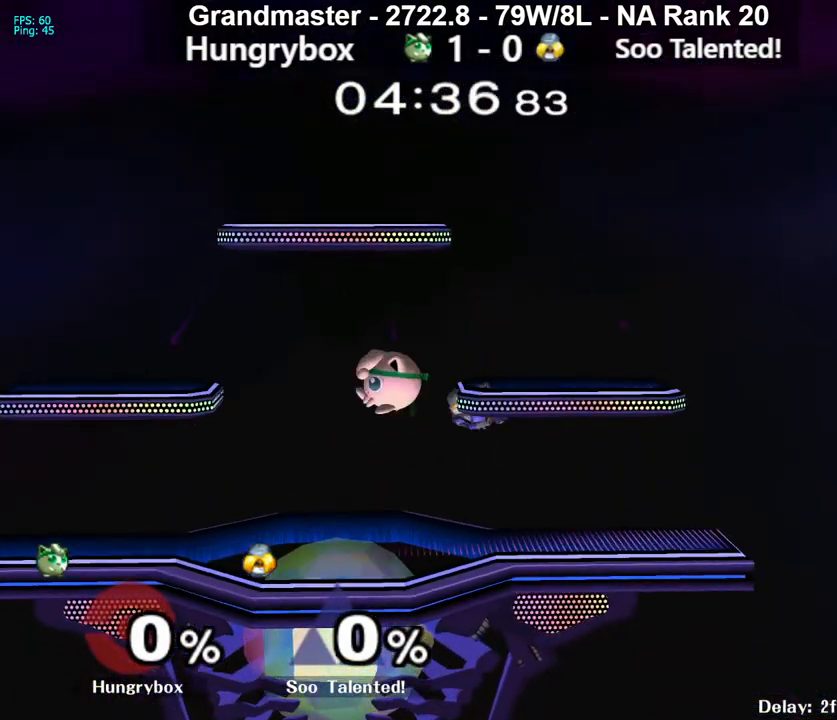
{"buttons": [], "left_stick": "down-left", "right_stick": "center", "events": [[67, "left_stick", "center"], [100, "right_stick", "center"], [117, "left_stick", "left"], [467, "left_stick", "down-left"]]}
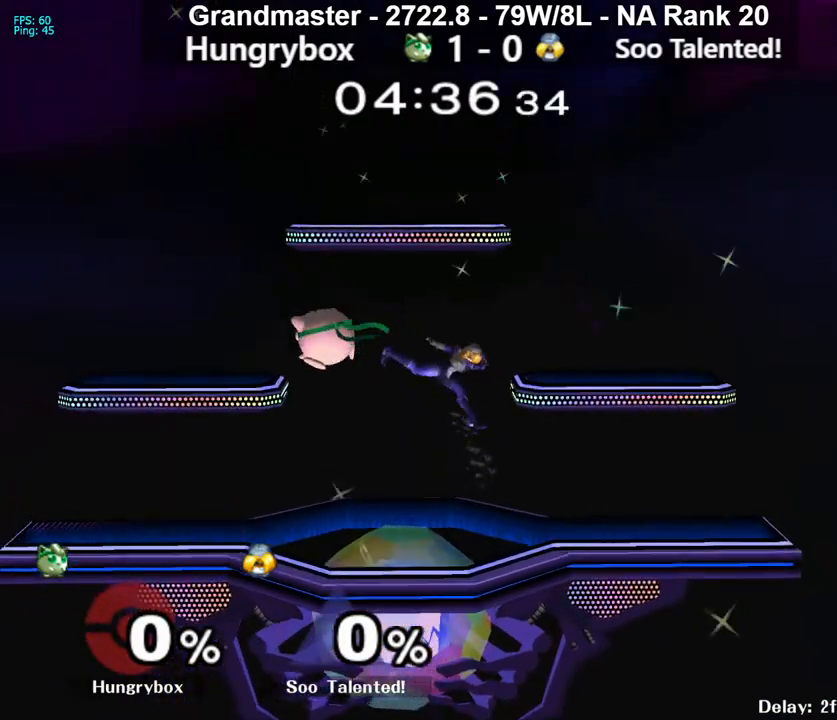
{"buttons": [], "left_stick": "left", "right_stick": "center", "events": [[17, "left_stick", "down"], [200, "left_stick", "up-right"], [283, "right_stick", "up-right"], [433, "left_stick", "left"], [433, "right_stick", "center"]]}
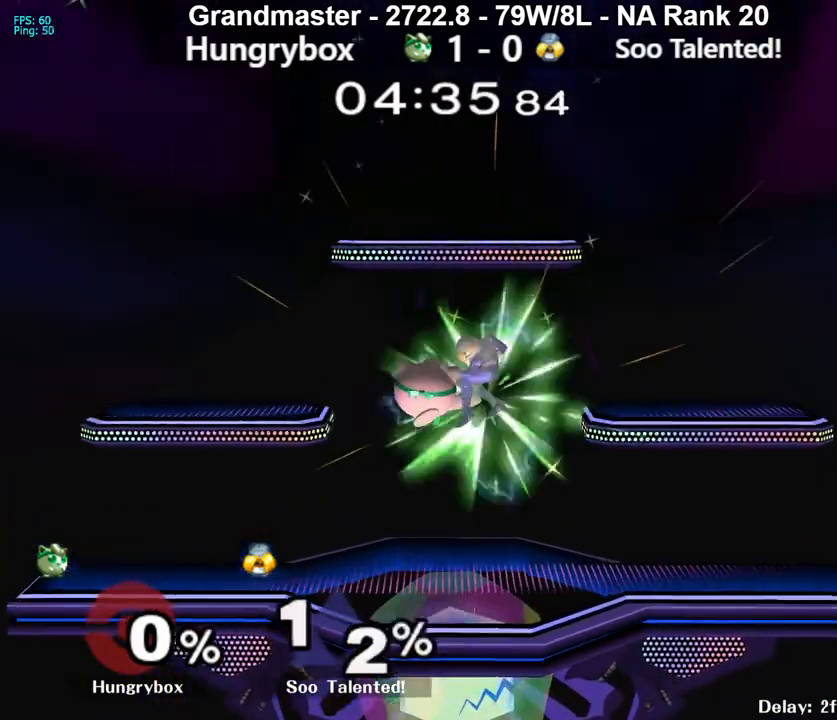
{"buttons": [], "left_stick": "right", "right_stick": "center", "events": [[67, "left_stick", "center"], [317, "left_stick", "left"], [417, "left_stick", "right"]]}
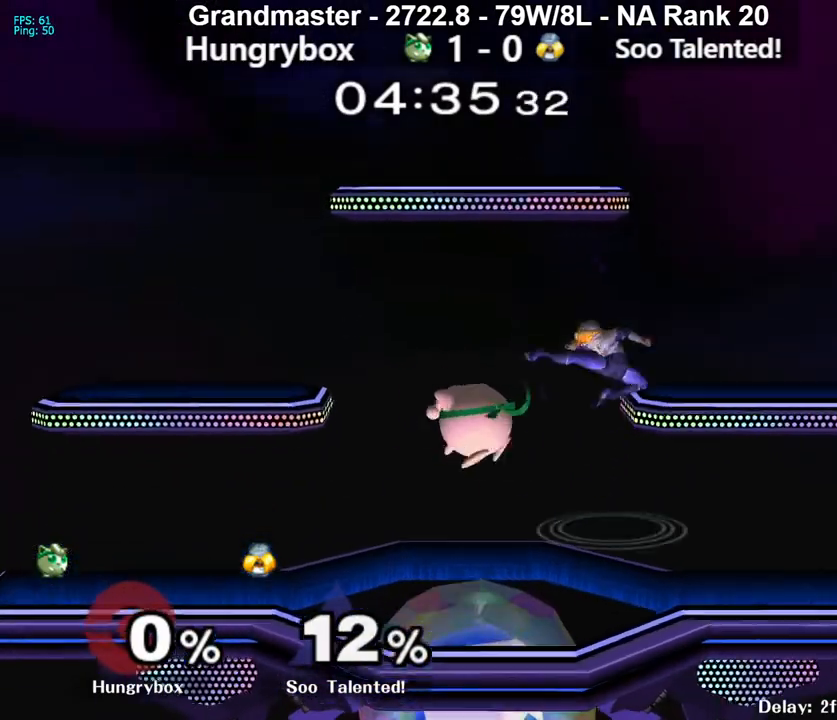
{"buttons": [], "left_stick": "up-right", "right_stick": "center", "events": [[17, "left_stick", "down-right"], [150, "left_stick", "center"], [200, "left_stick", "up"], [433, "left_stick", "center"], [483, "left_stick", "up-right"]]}
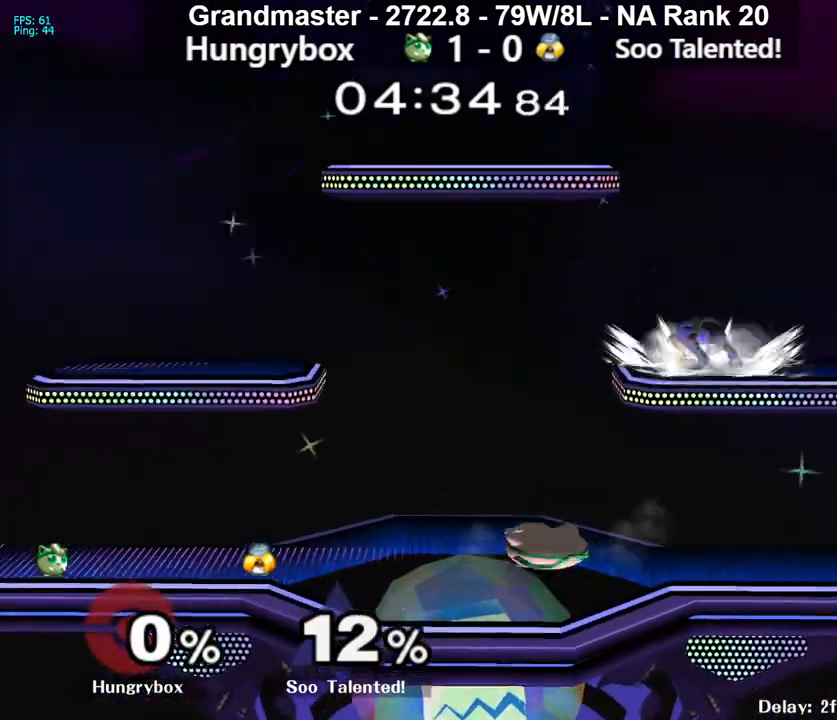
{"buttons": [], "left_stick": "left", "right_stick": "center", "events": [[83, "left_stick", "right"], [83, "right_stick", "up"], [200, "right_stick", "center"], [233, "left_stick", "left"]]}
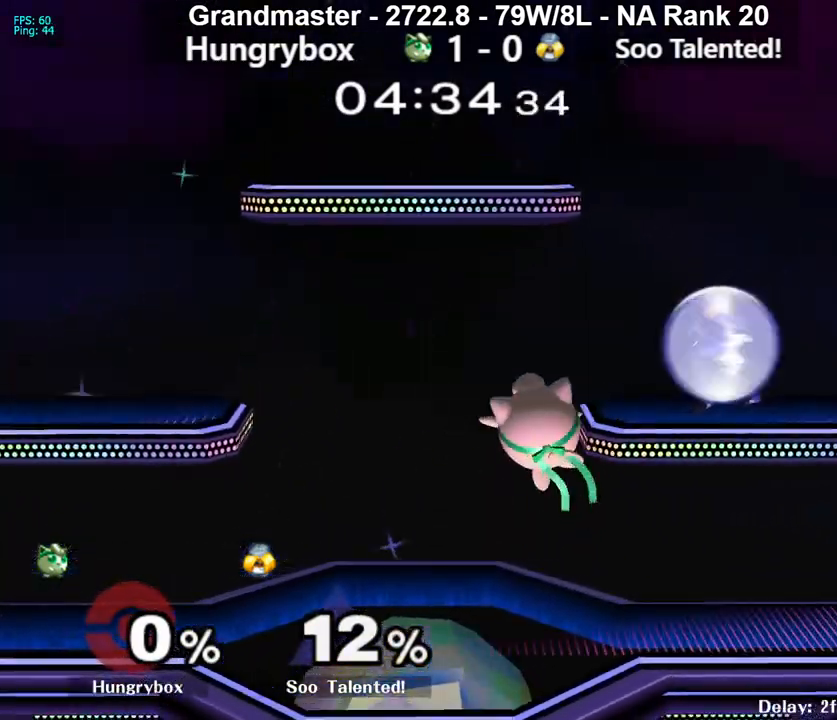
{"buttons": [], "left_stick": "down-left", "right_stick": "center", "events": [[100, "left_stick", "center"], [150, "left_stick", "right"], [283, "right_stick", "right"], [317, "Z", "down"], [367, "right_stick", "center"], [400, "Z", "up"], [433, "Z", "down"], [433, "left_stick", "down"], [500, "Z", "up"], [500, "left_stick", "down-left"]]}
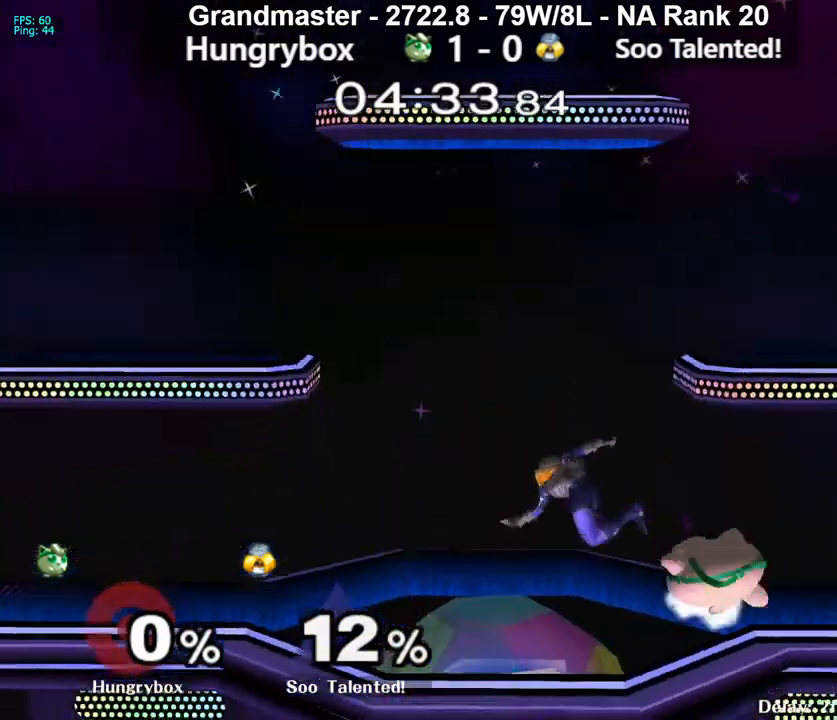
{"buttons": [], "left_stick": "center", "right_stick": "center", "events": [[33, "Z", "down"], [100, "Z", "up"], [100, "left_stick", "center"], [167, "left_stick", "down-left"], [233, "A", "down"], [267, "left_stick", "center"], [283, "A", "up"]]}
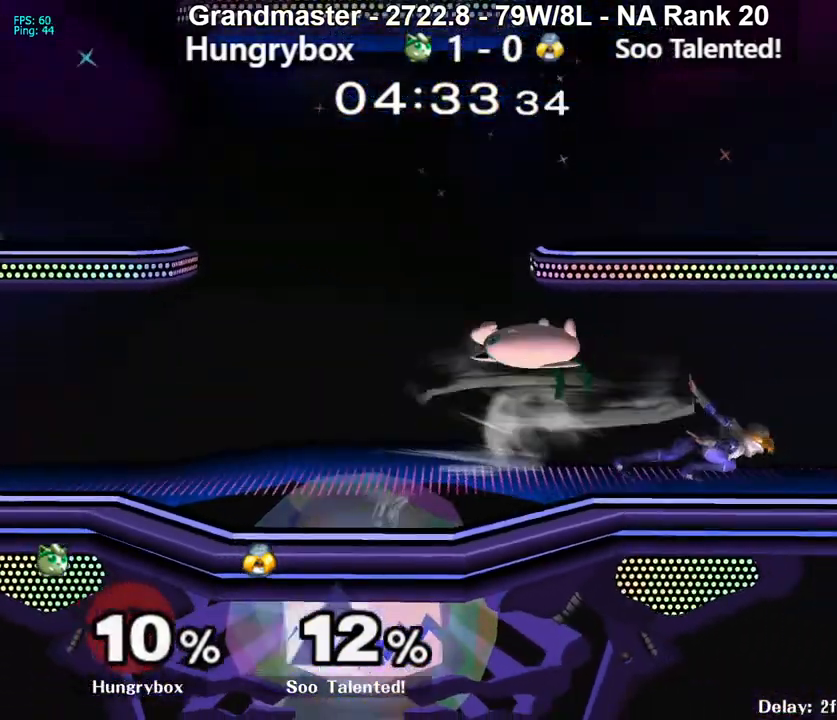
{"buttons": ["Z"], "left_stick": "right", "right_stick": "center", "events": [[17, "left_stick", "right"], [100, "left_stick", "down-left"], [217, "left_stick", "center"], [300, "left_stick", "right"], [350, "Z", "down"], [433, "Z", "up"], [467, "Z", "down"]]}
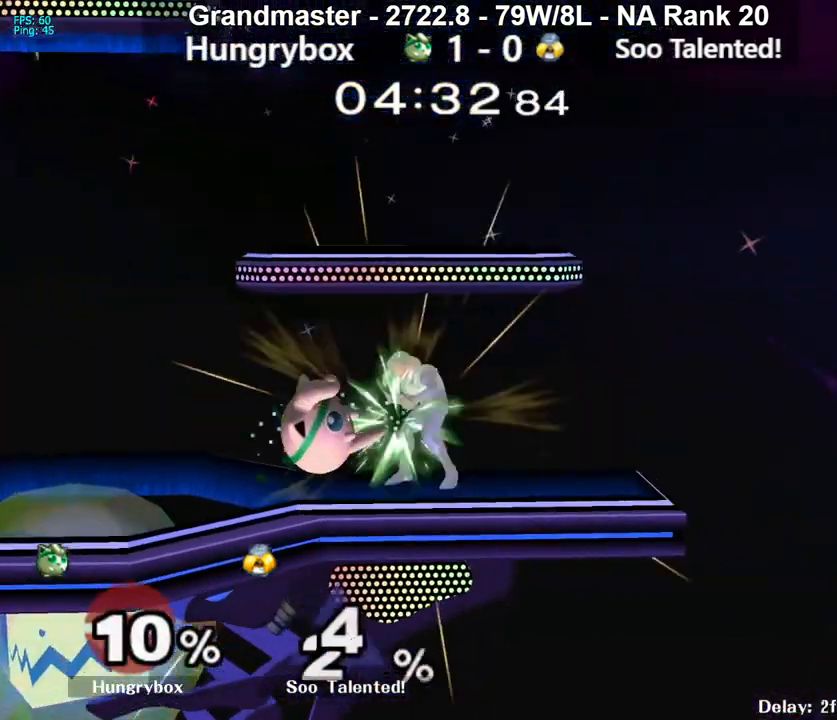
{"buttons": [], "left_stick": "center", "right_stick": "center", "events": [[50, "Z", "up"], [150, "left_stick", "center"], [300, "A", "down"], [350, "A", "up"]]}
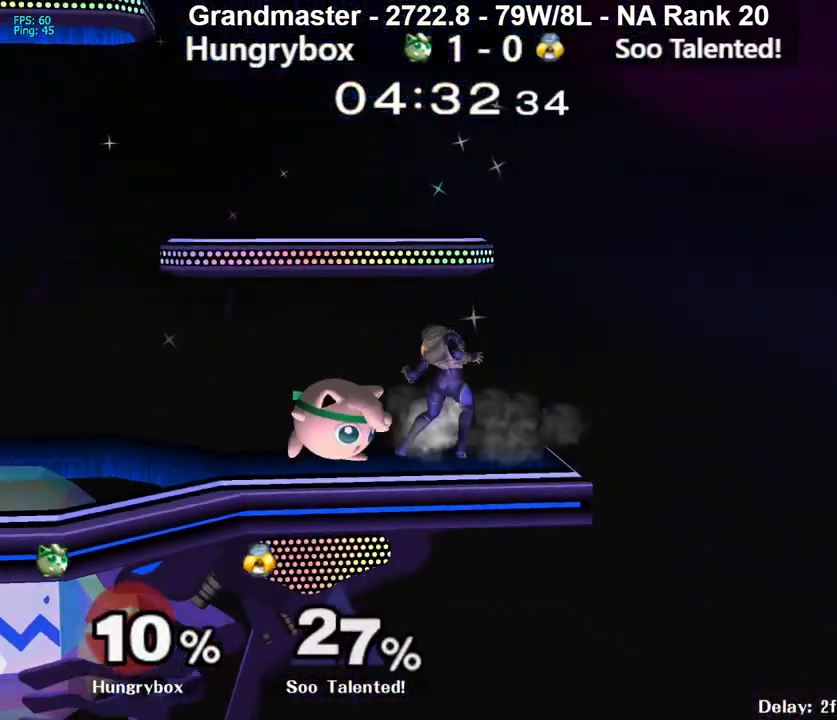
{"buttons": [], "left_stick": "down", "right_stick": "center", "events": [[100, "left_stick", "left"], [217, "left_stick", "down"]]}
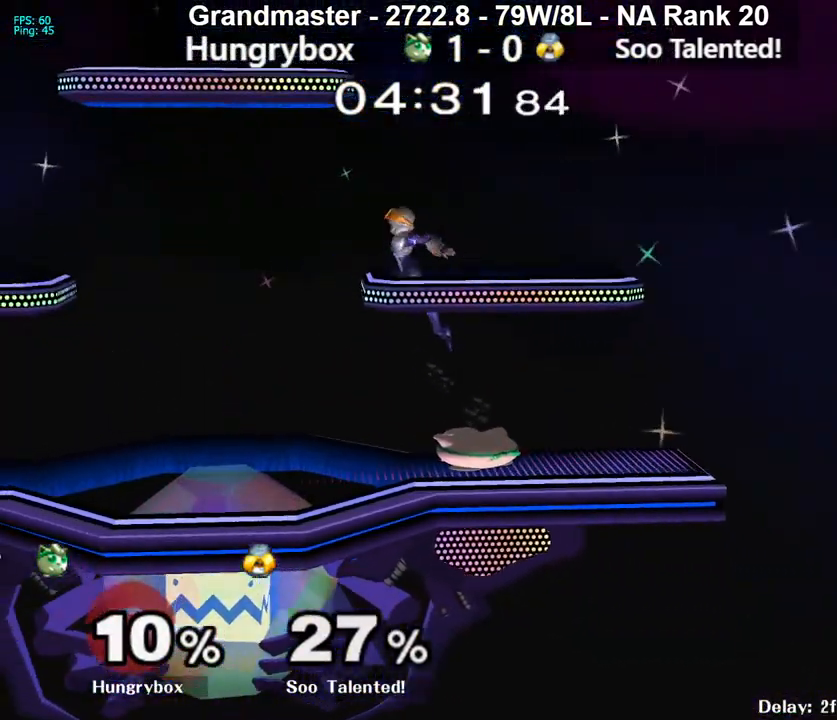
{"buttons": ["R1"], "left_stick": "center", "right_stick": "center", "events": [[200, "left_stick", "left"], [300, "R1", "down"], [300, "left_stick", "down"], [467, "left_stick", "center"]]}
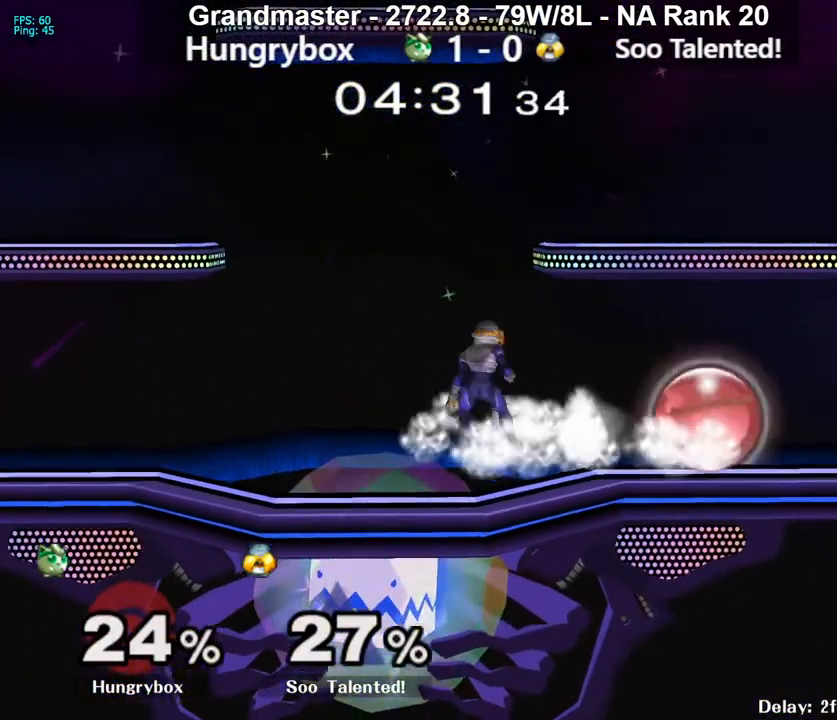
{"buttons": [], "left_stick": "down", "right_stick": "center", "events": [[50, "left_stick", "left"], [217, "R1", "up"], [333, "left_stick", "down"]]}